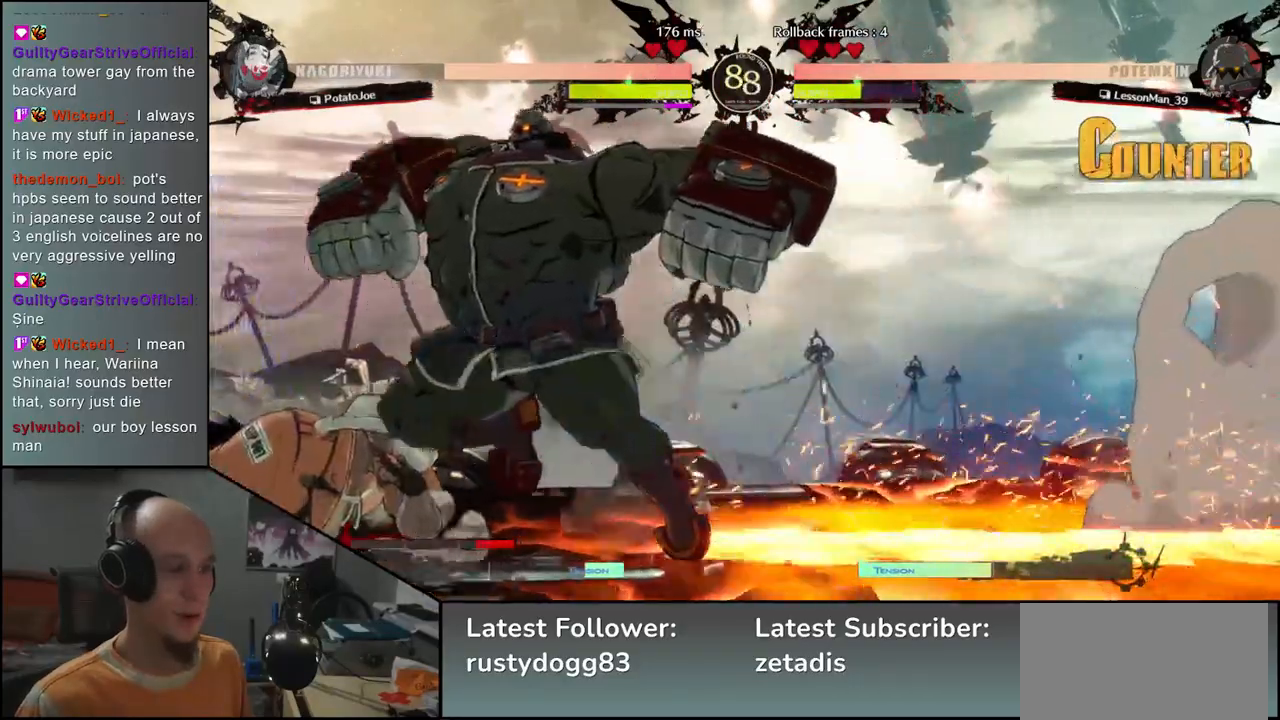
Gameplay with a controller (arcade stick); each line is a JSON object with the inputs held at the frame after it. "events" lists button and stick changes between this image and that frame as [ms after this image, input, new state], when the widget could be followed in between. Not read: L3 R3.
{"buttons": [], "left_stick": "down-left", "events": []}
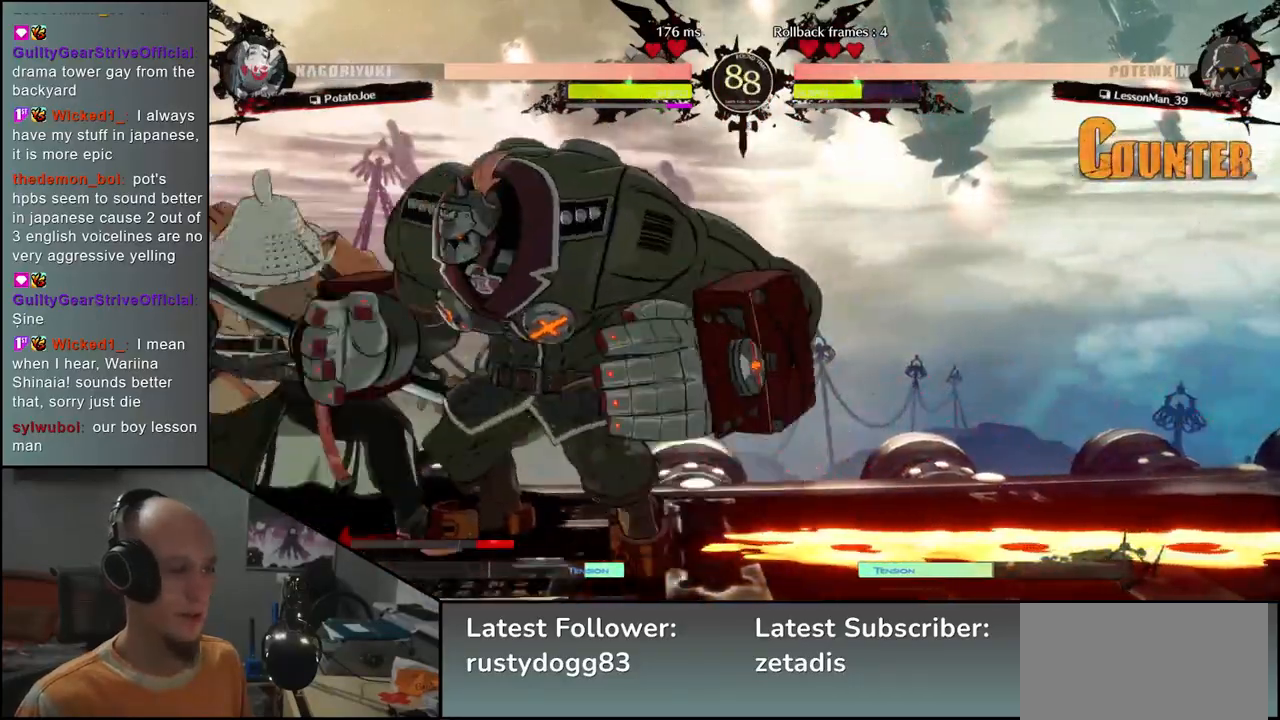
{"buttons": [], "left_stick": "down-left", "events": []}
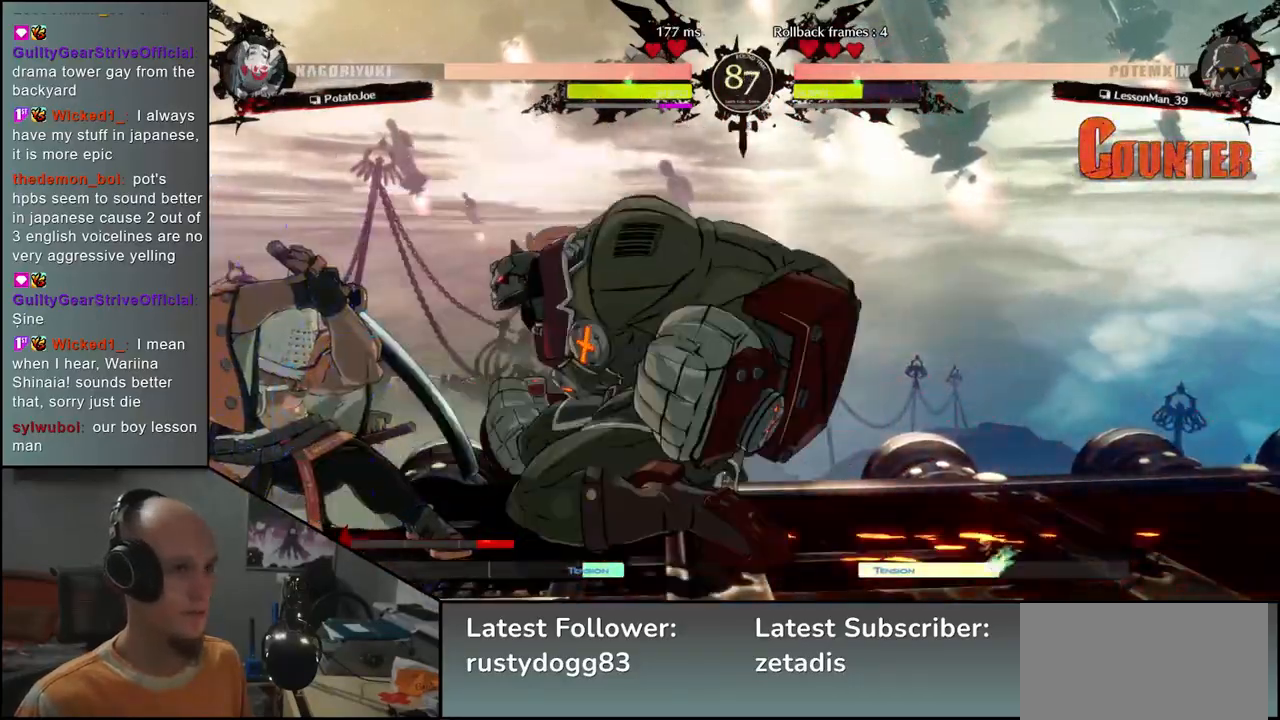
{"buttons": [], "left_stick": "left", "events": [[383, "left_stick", "left"]]}
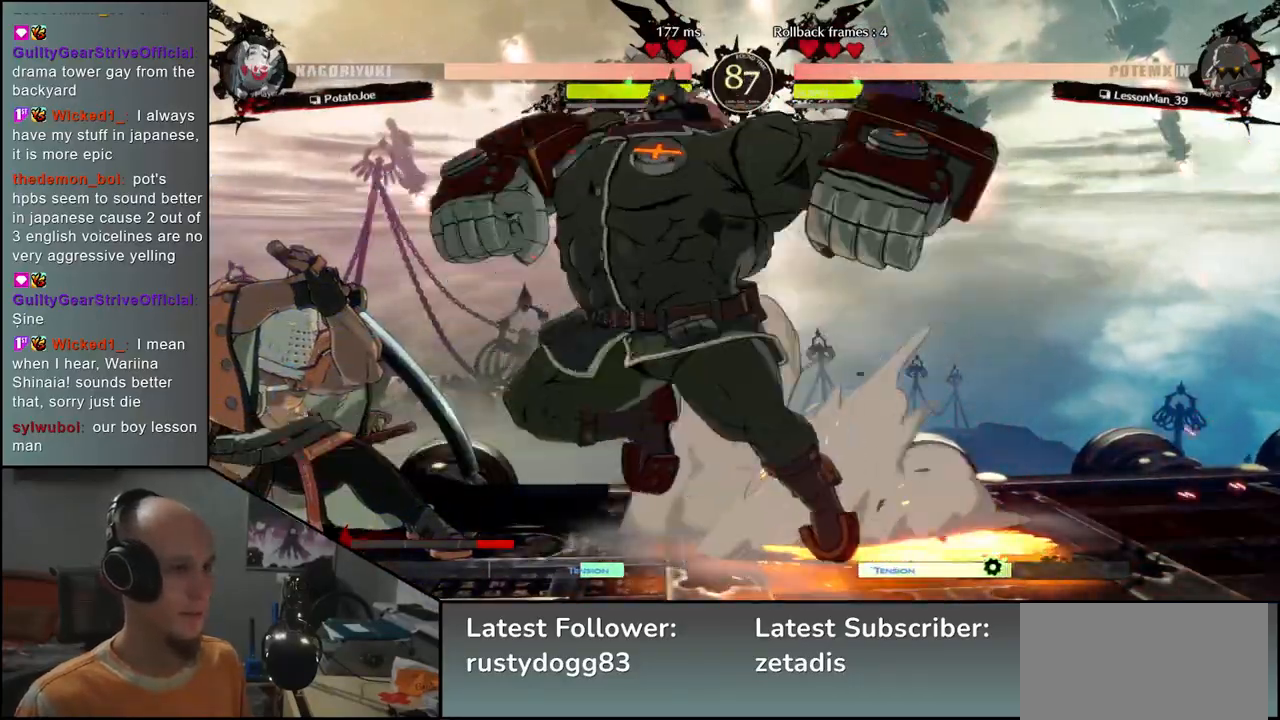
{"buttons": [], "left_stick": "left", "events": [[67, "left_stick", "down"], [117, "left_stick", "right"], [150, "L1", "down"], [367, "L1", "up"], [400, "left_stick", "left"]]}
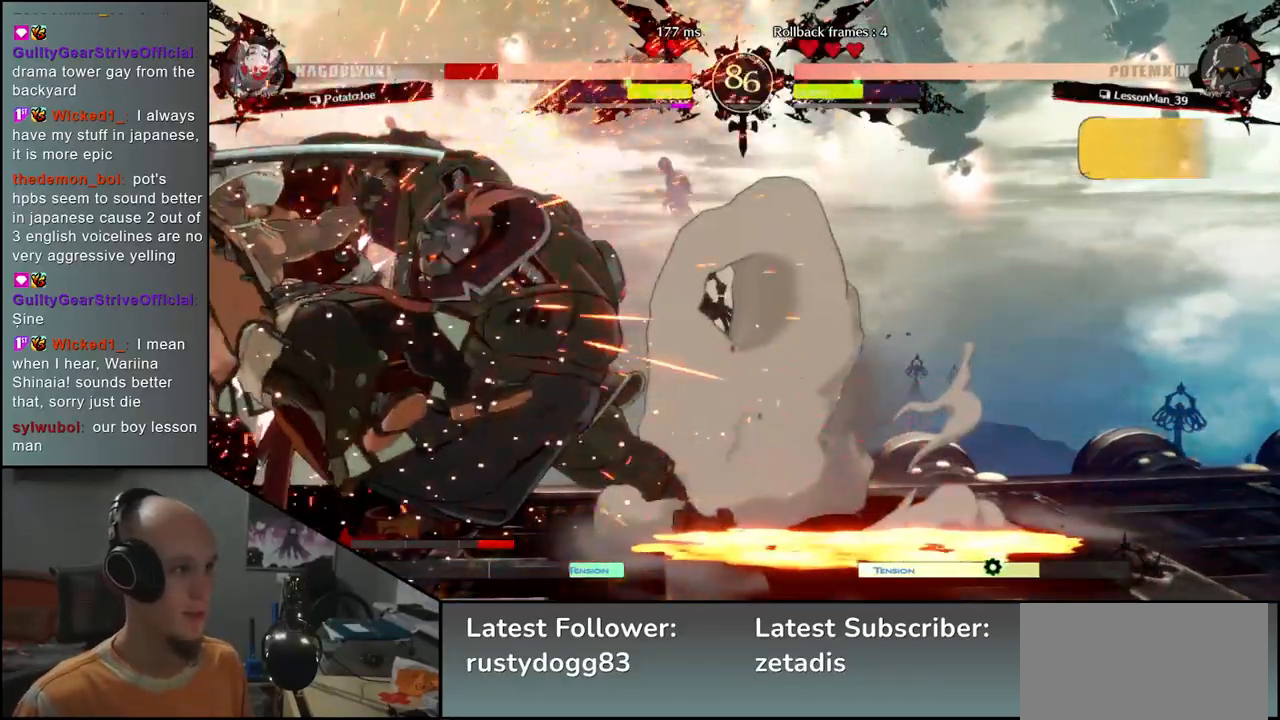
{"buttons": [], "left_stick": "down-left", "events": [[233, "left_stick", "down-left"]]}
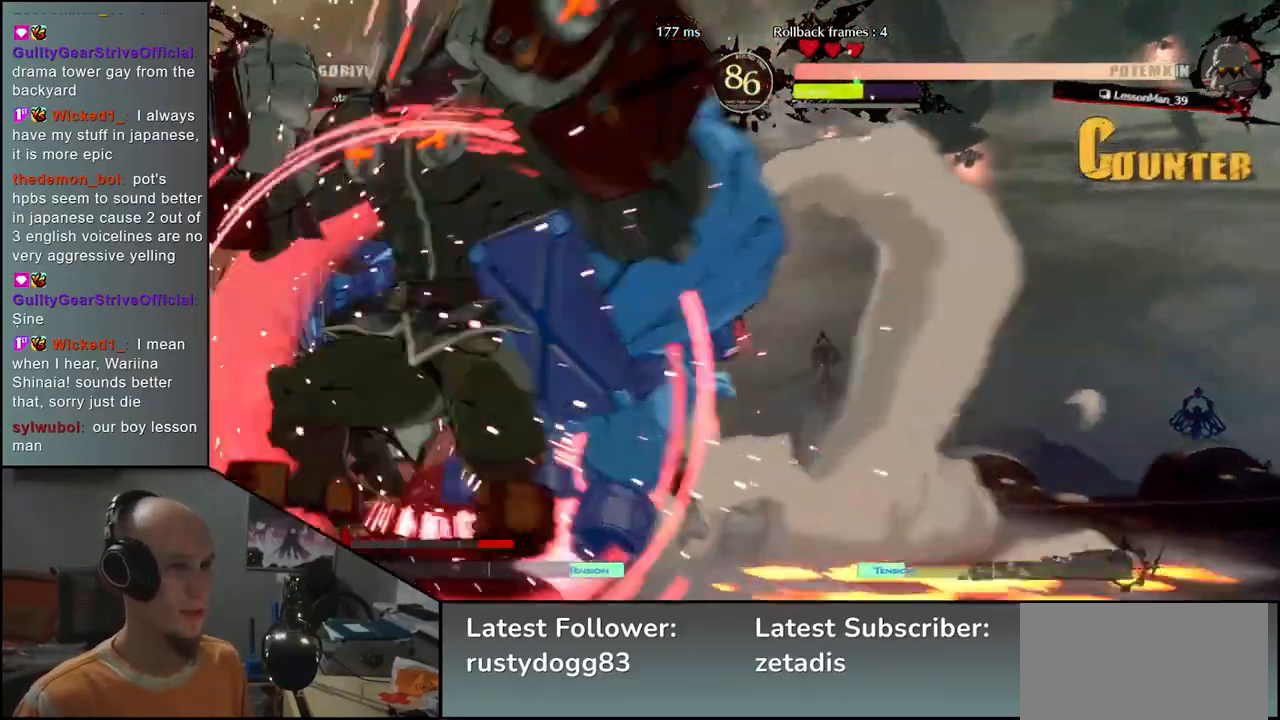
{"buttons": [], "left_stick": "left", "events": [[117, "left_stick", "left"]]}
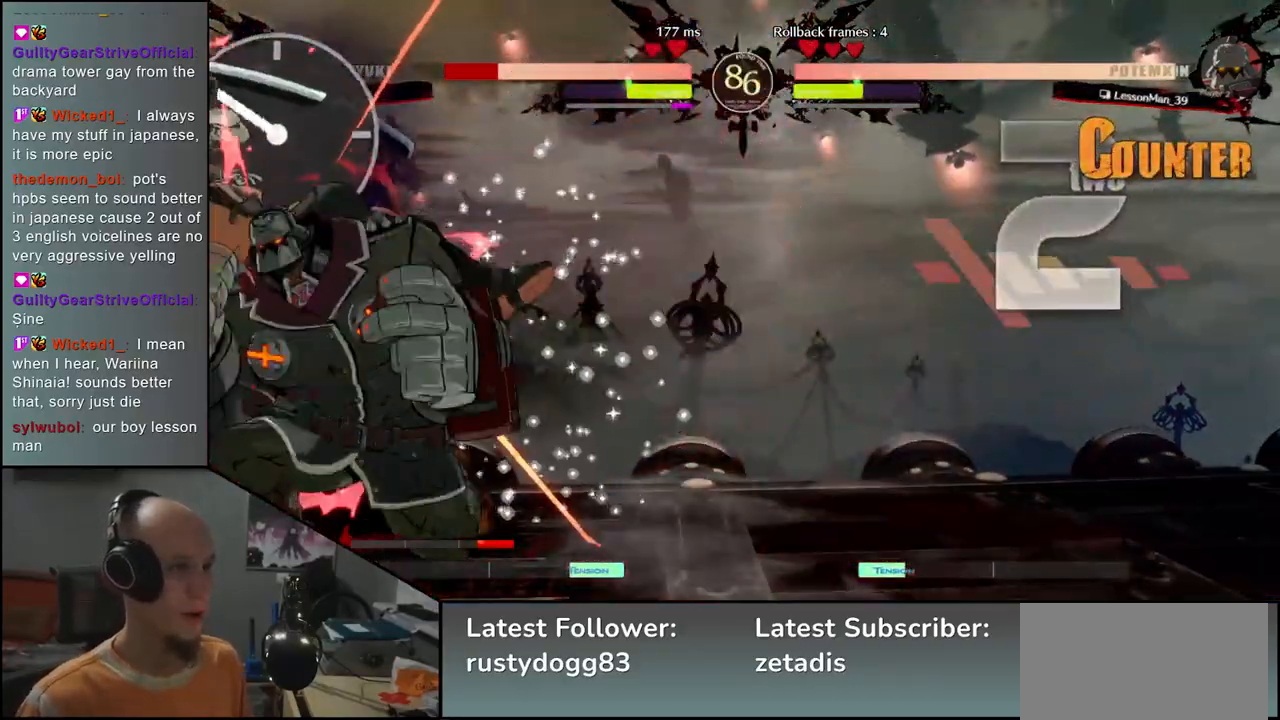
{"buttons": [], "left_stick": "left", "events": []}
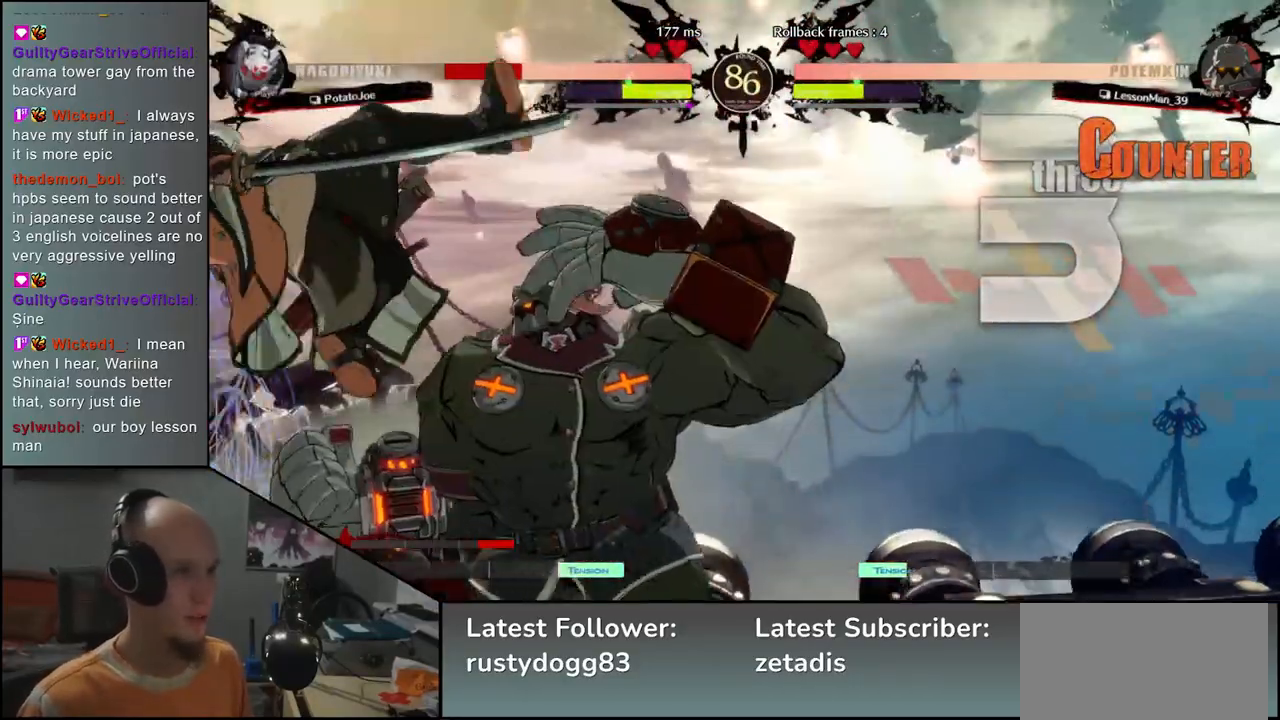
{"buttons": [], "left_stick": "left", "events": []}
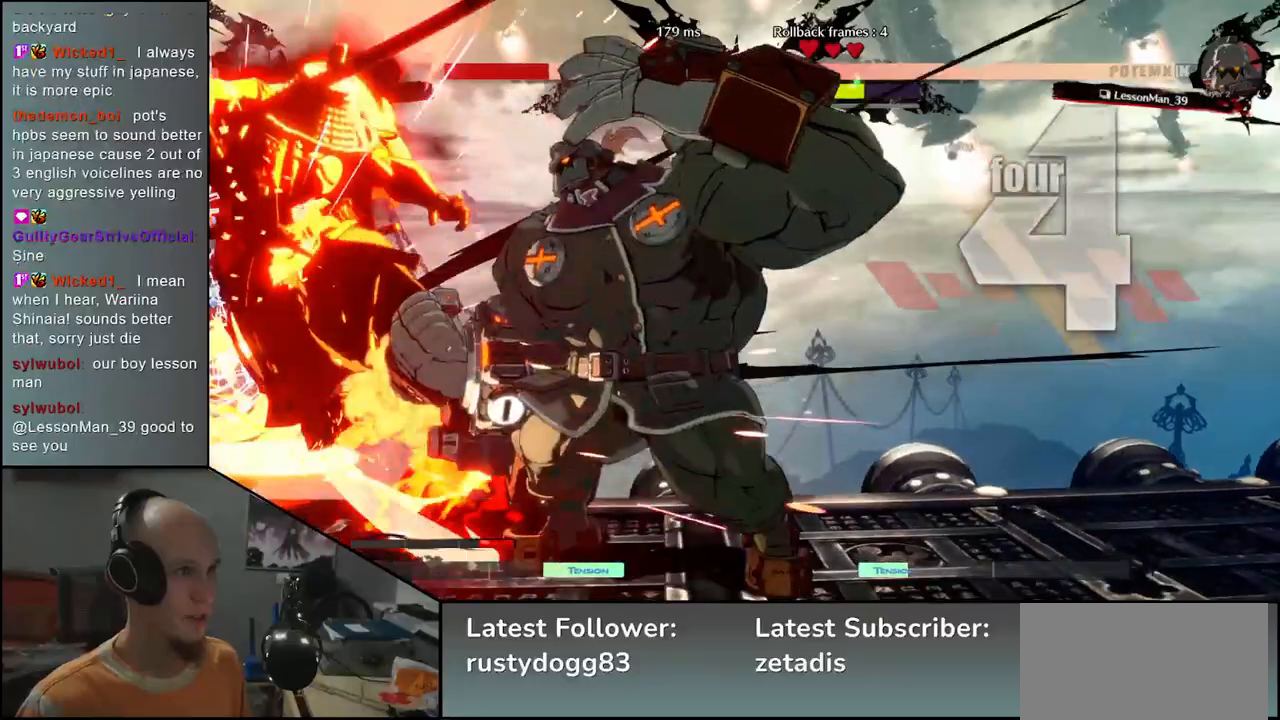
{"buttons": [], "left_stick": "left", "events": []}
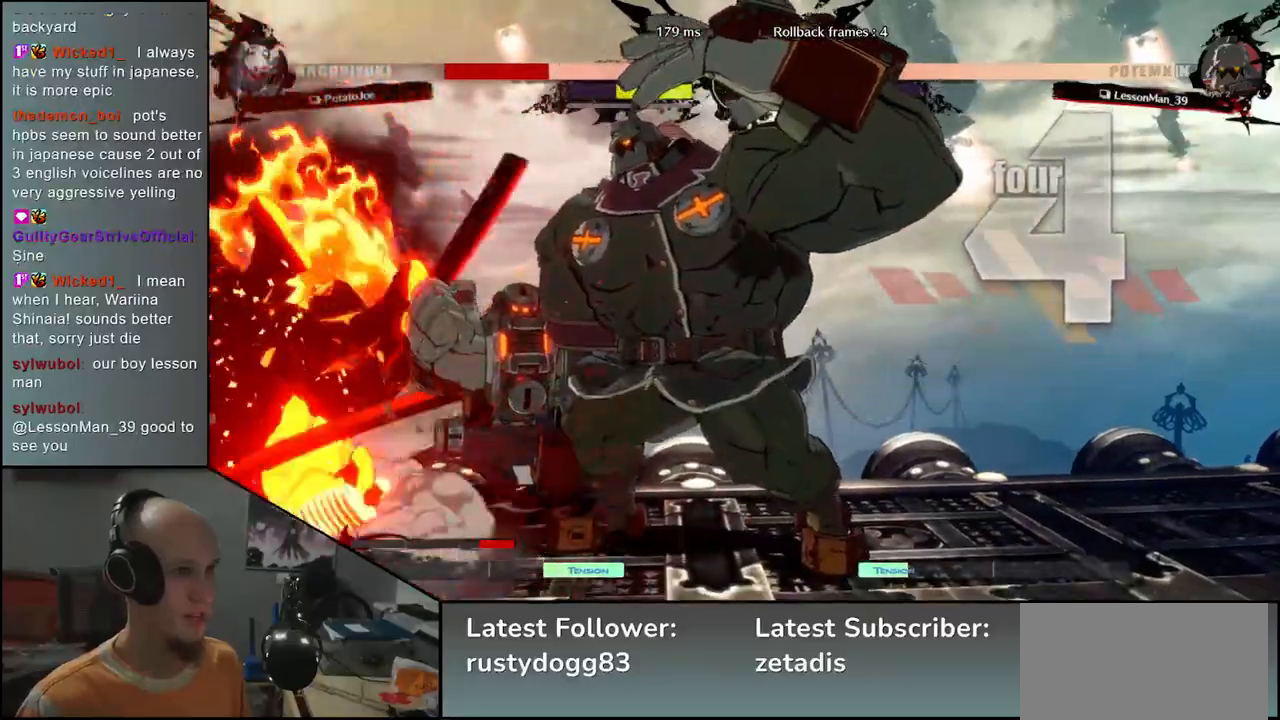
{"buttons": [], "left_stick": "left", "events": []}
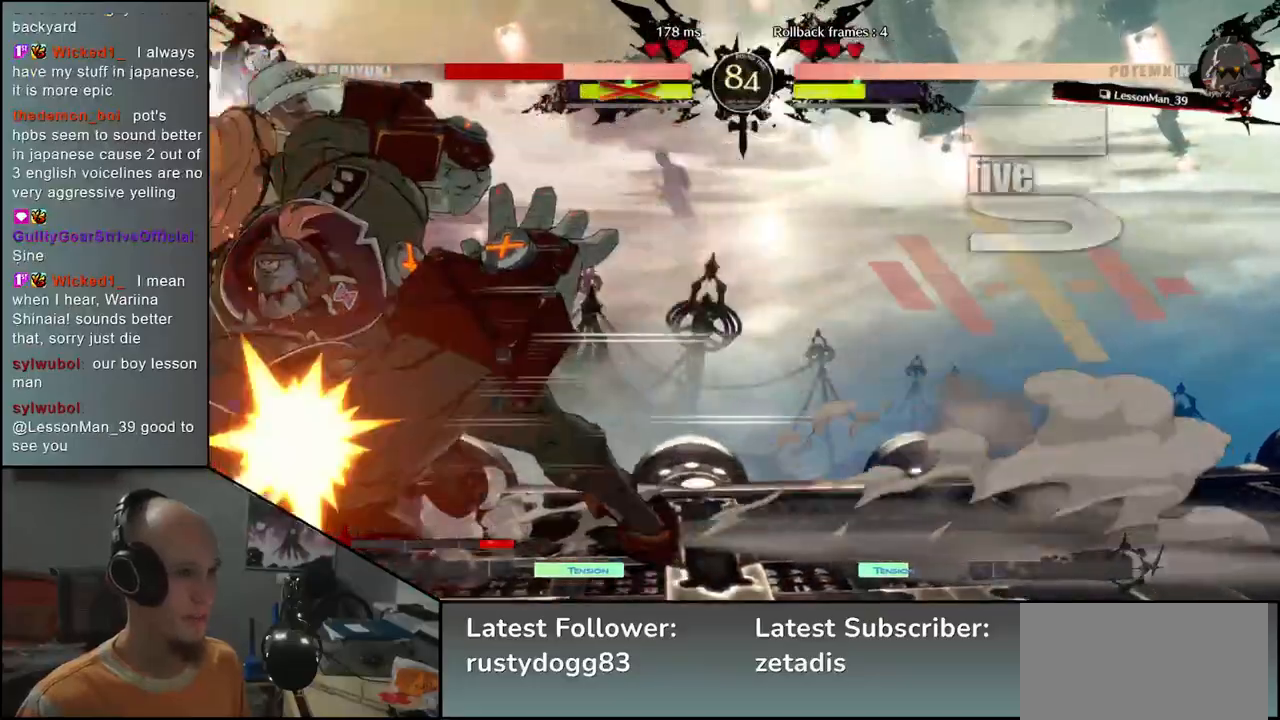
{"buttons": [], "left_stick": "down-left", "events": [[500, "left_stick", "down-left"]]}
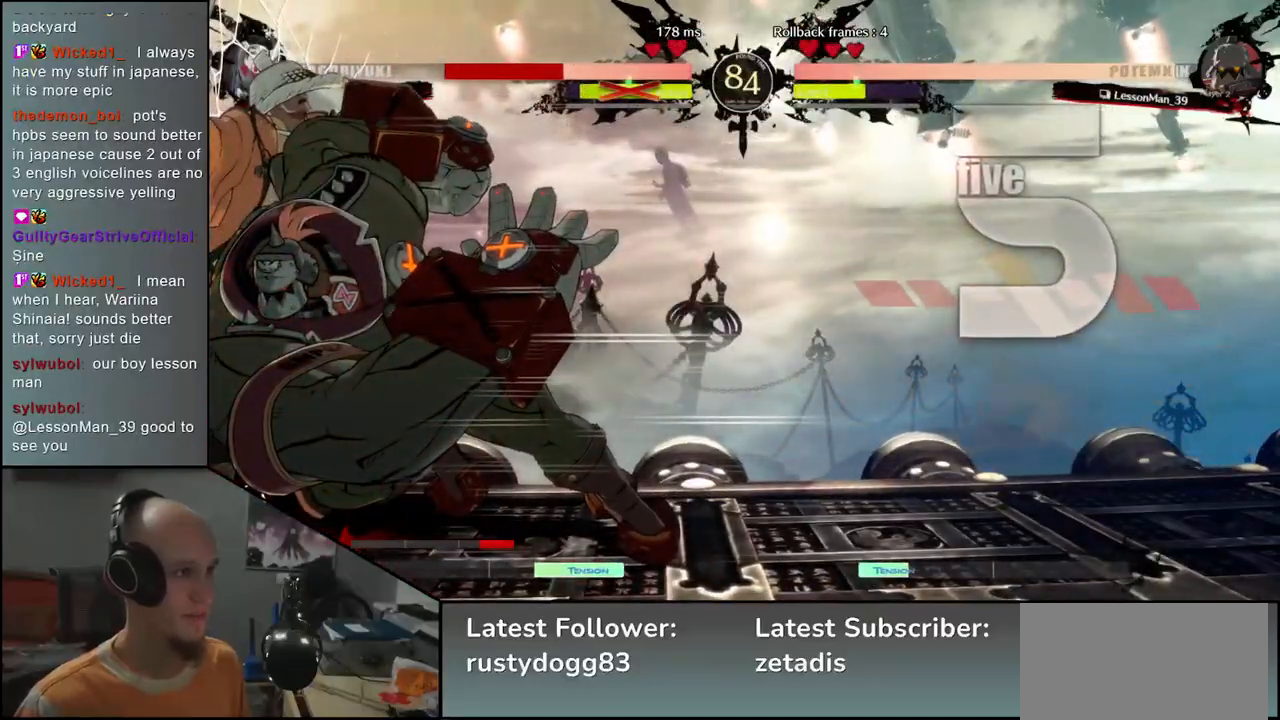
{"buttons": [], "left_stick": "down-left", "events": []}
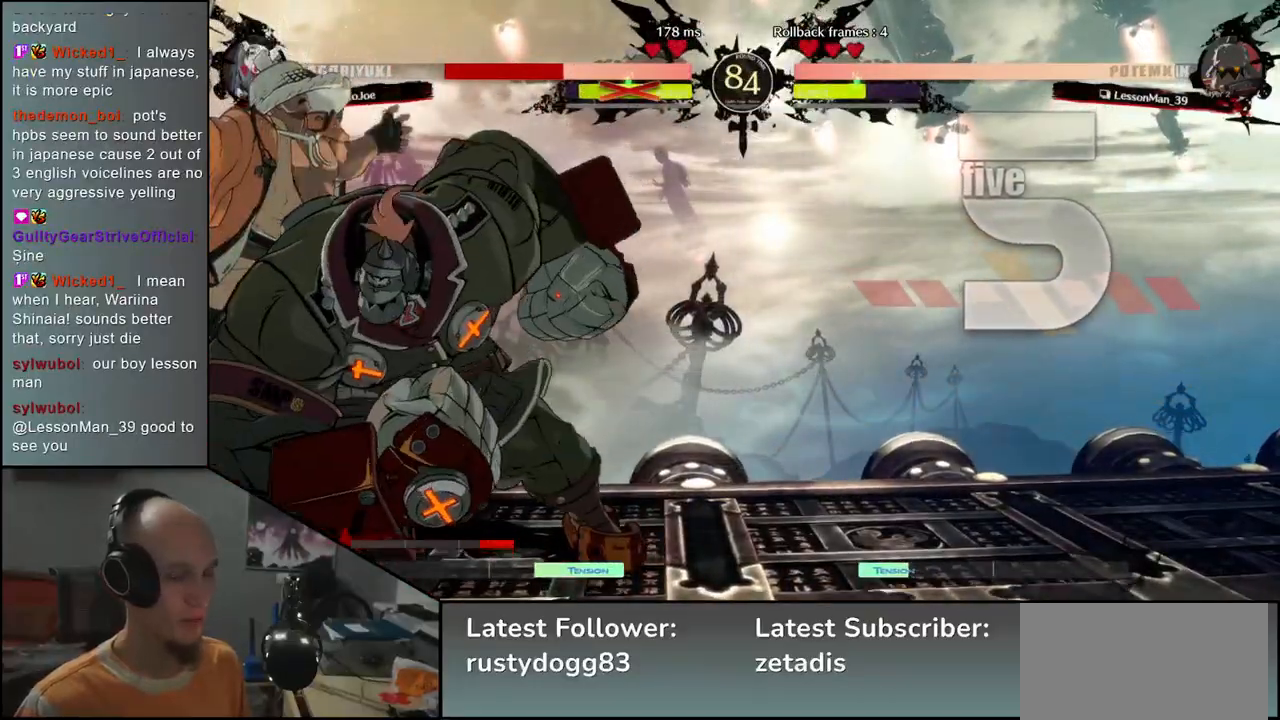
{"buttons": [], "left_stick": "down-left", "events": []}
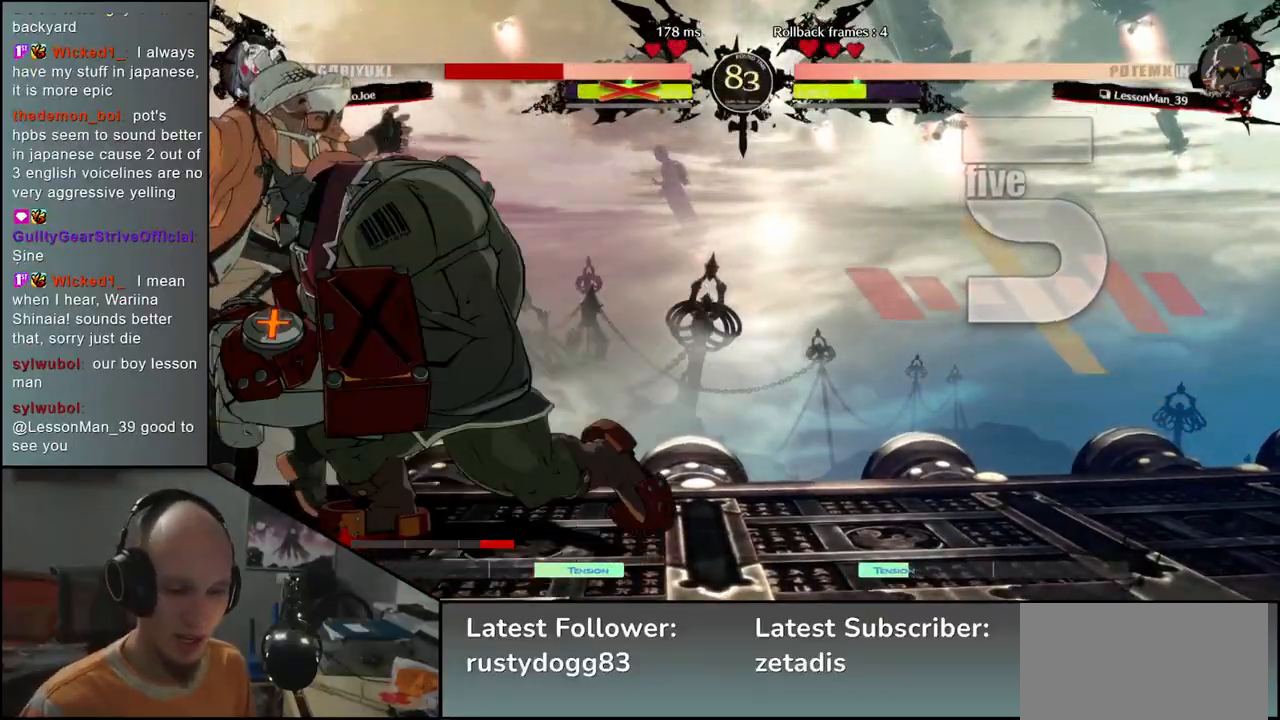
{"buttons": [], "left_stick": "down-left", "events": []}
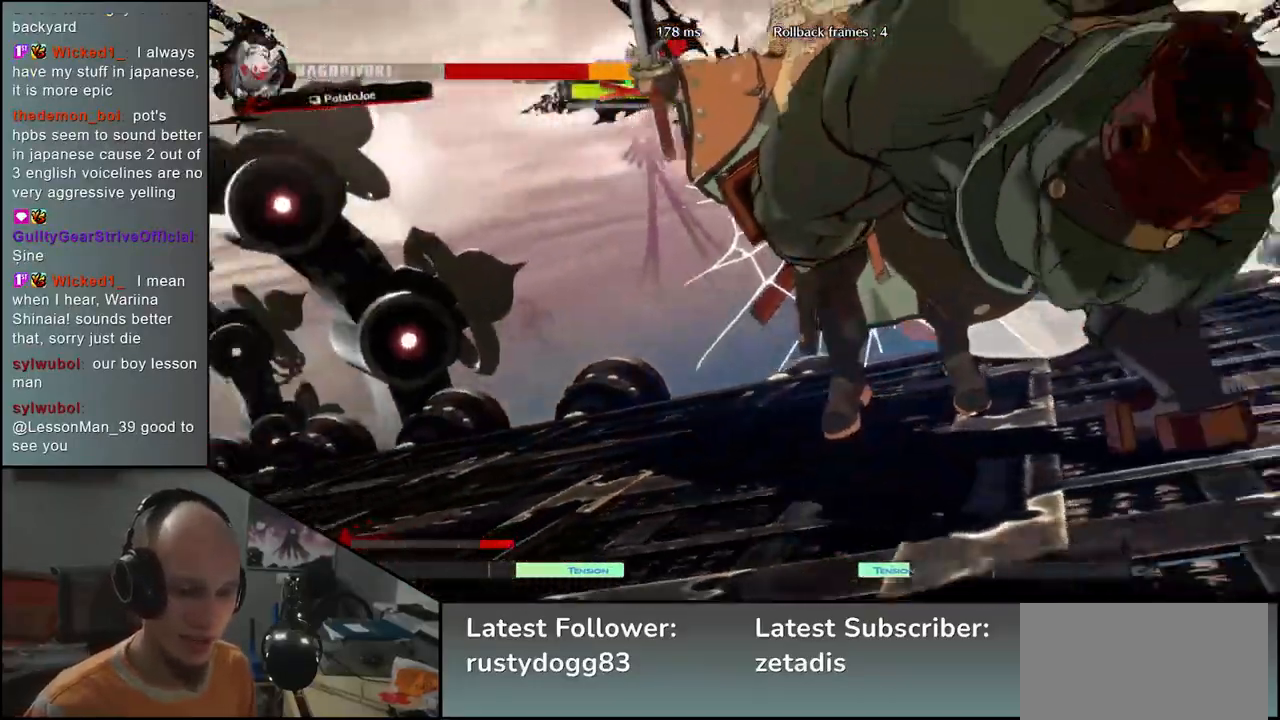
{"buttons": [], "left_stick": "down-left", "events": []}
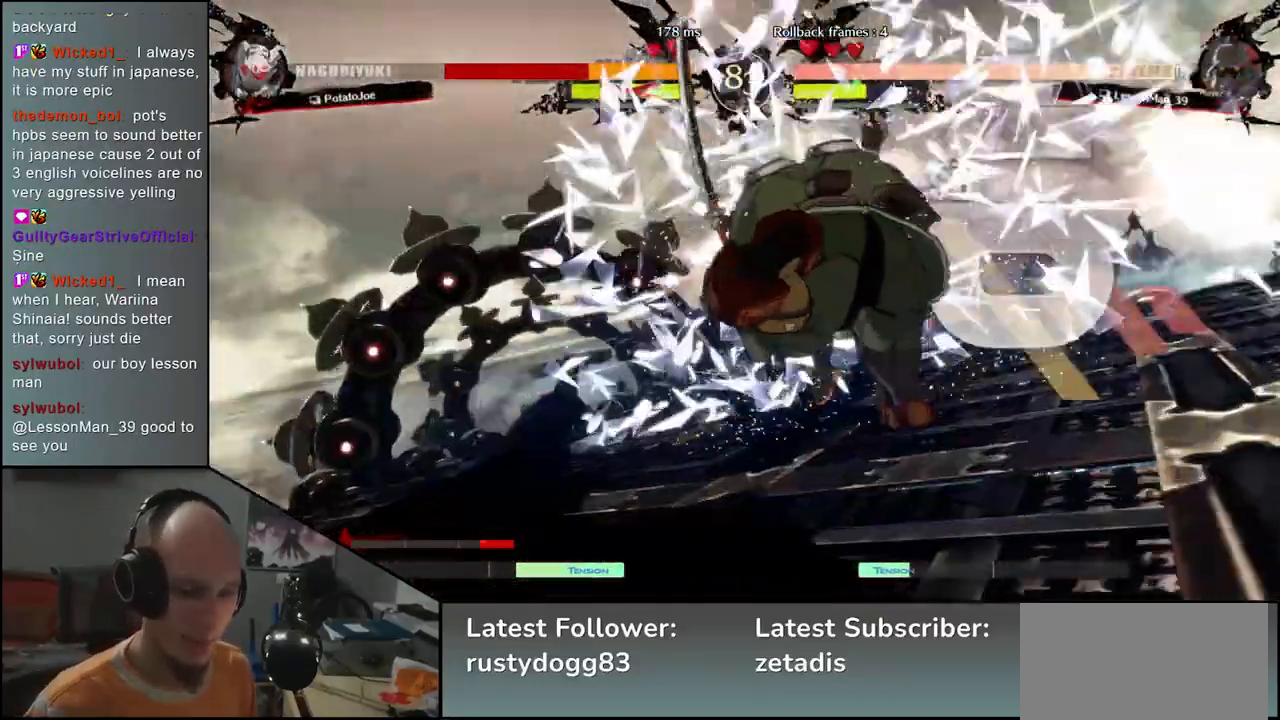
{"buttons": [], "left_stick": "down-left", "events": []}
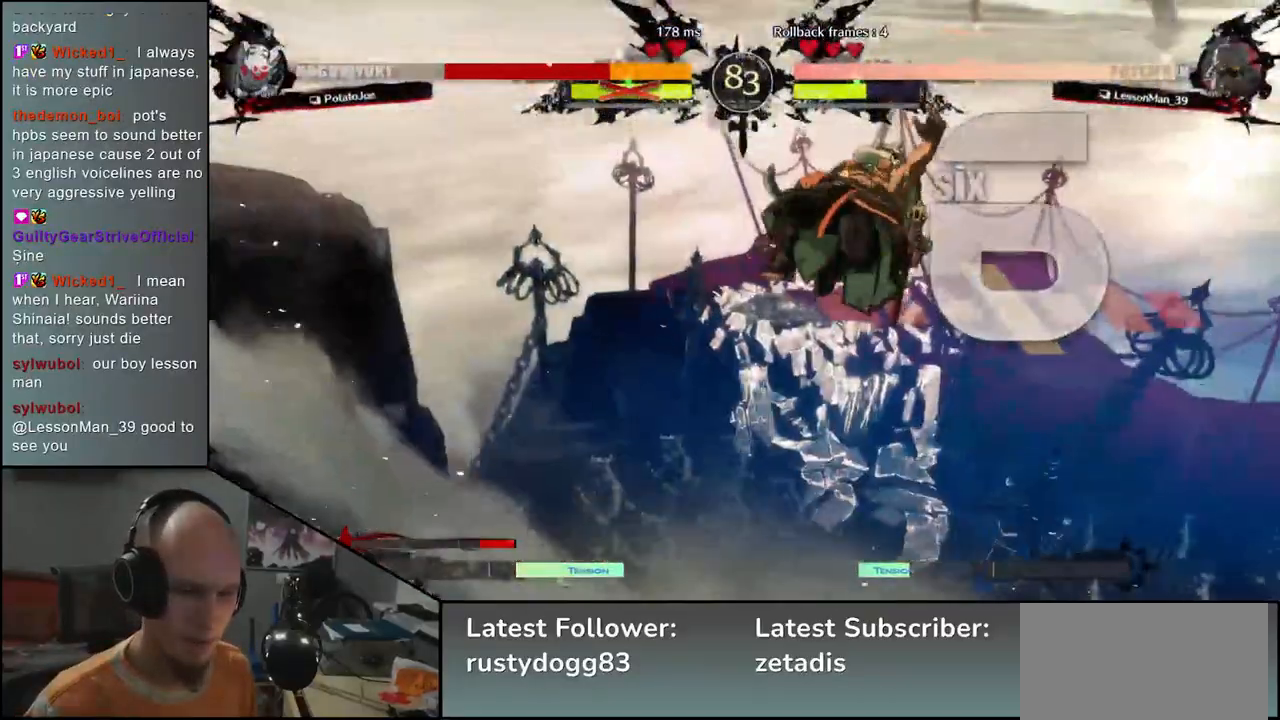
{"buttons": [], "left_stick": "down-left", "events": []}
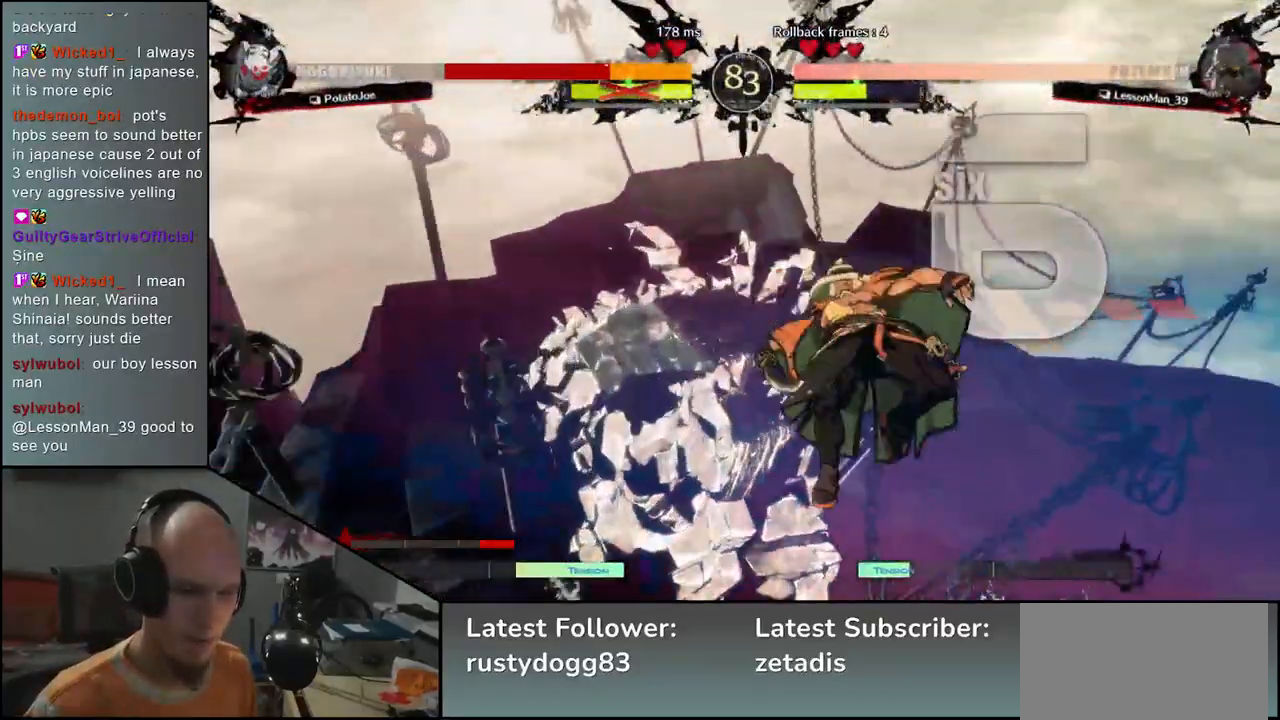
{"buttons": [], "left_stick": "down-left", "events": []}
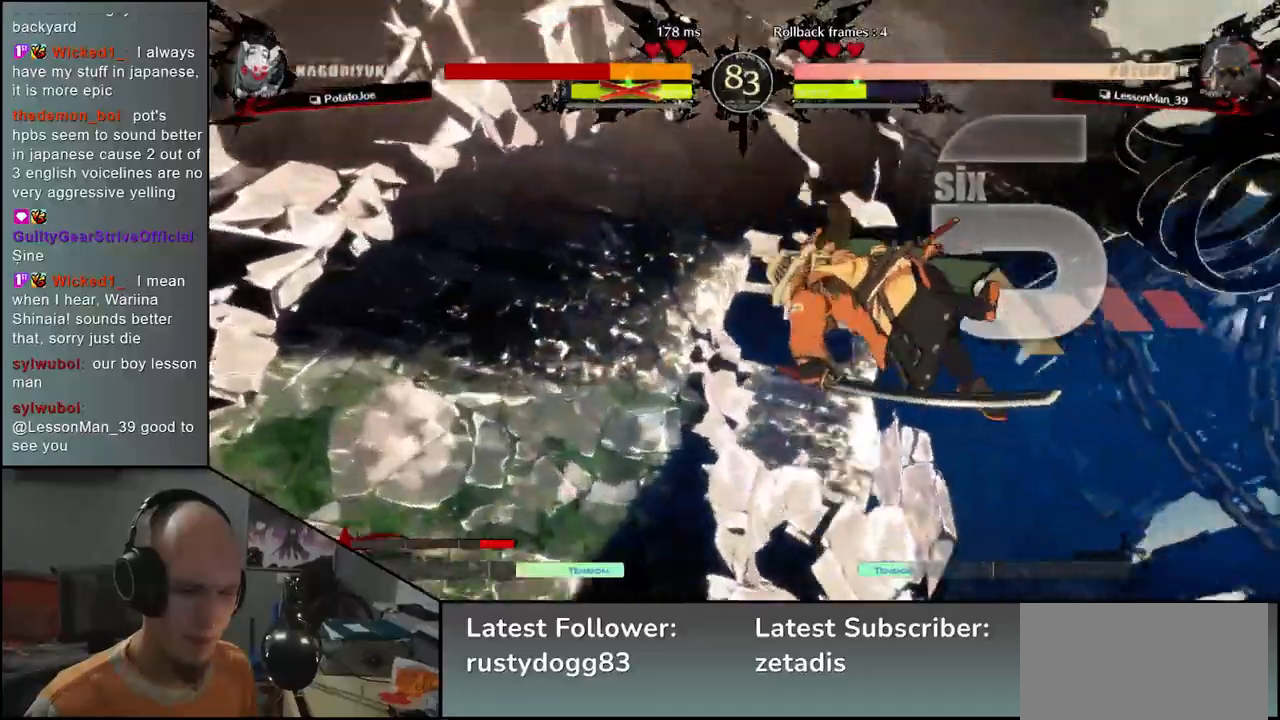
{"buttons": [], "left_stick": "left", "events": [[133, "left_stick", "left"]]}
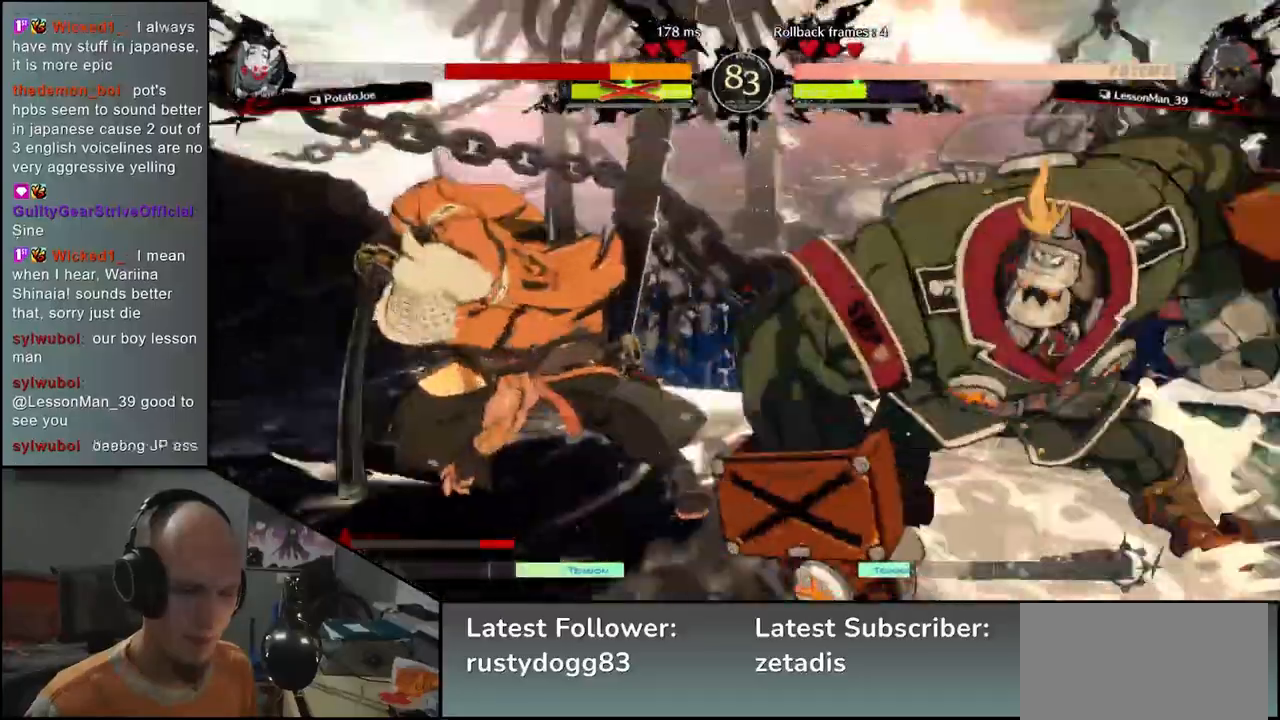
{"buttons": [], "left_stick": "left", "events": []}
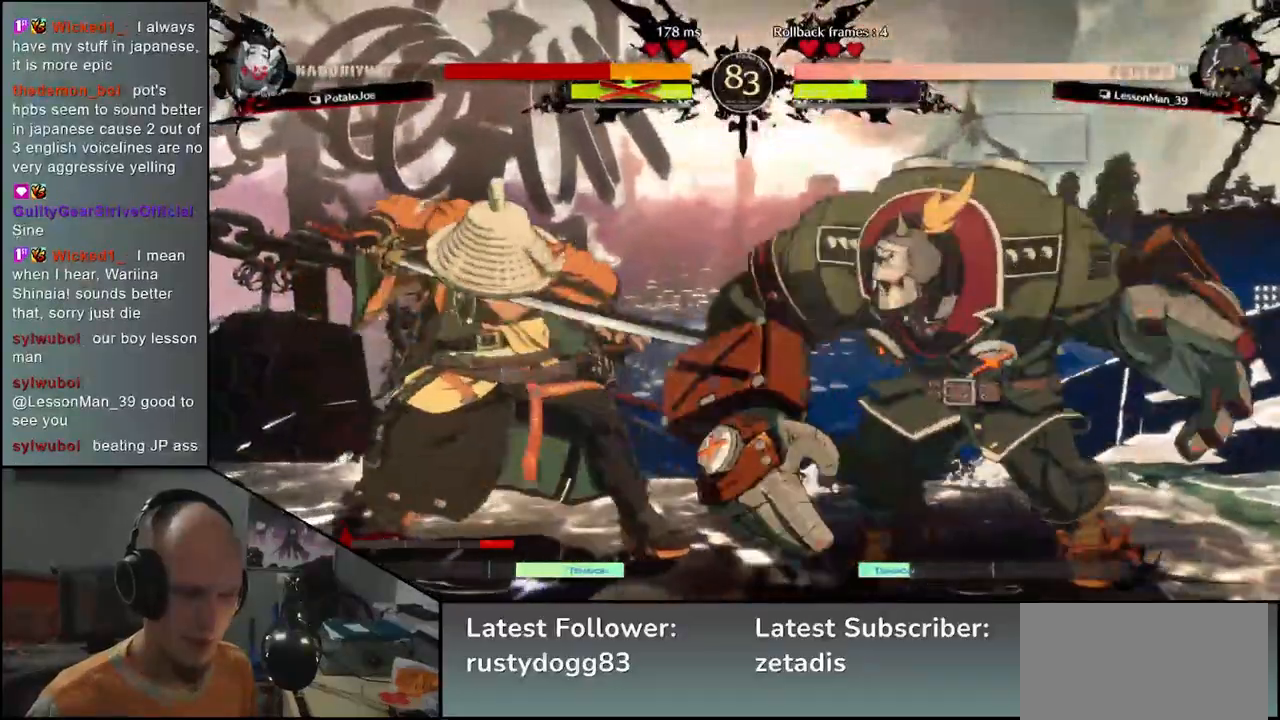
{"buttons": [], "left_stick": "left", "events": [[383, "R2", "down"], [483, "R2", "up"]]}
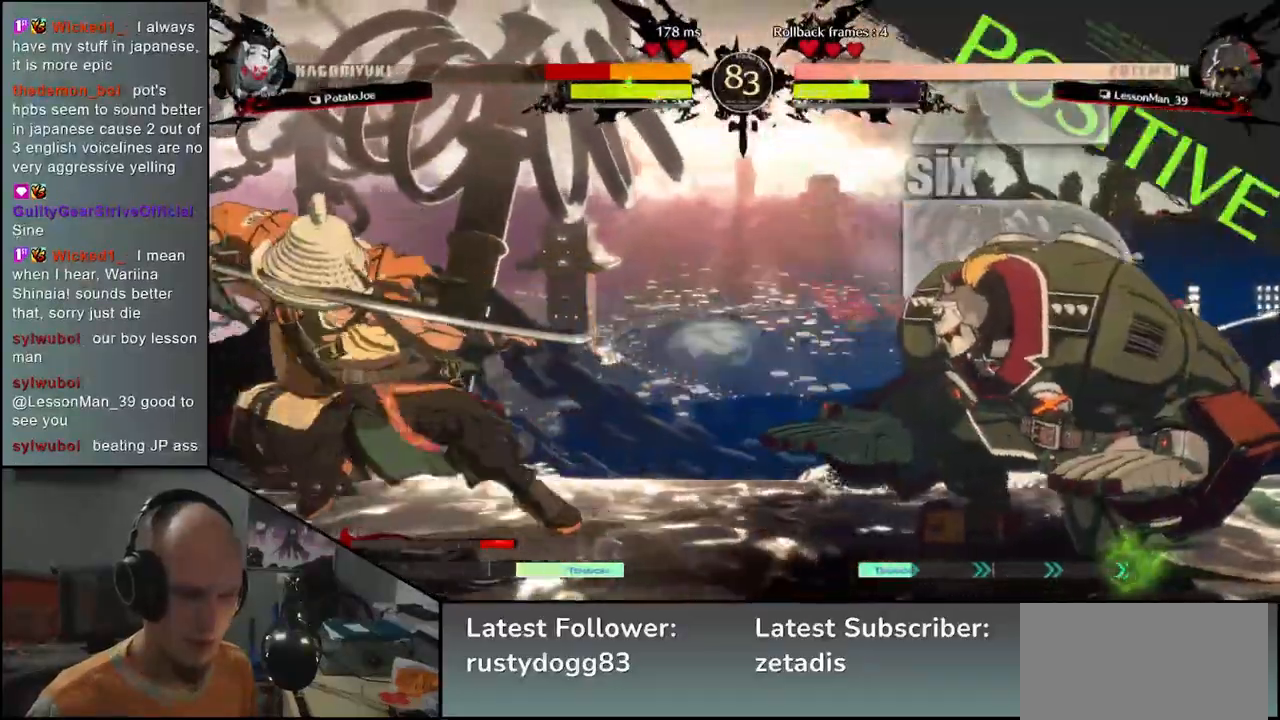
{"buttons": [], "left_stick": "left", "events": []}
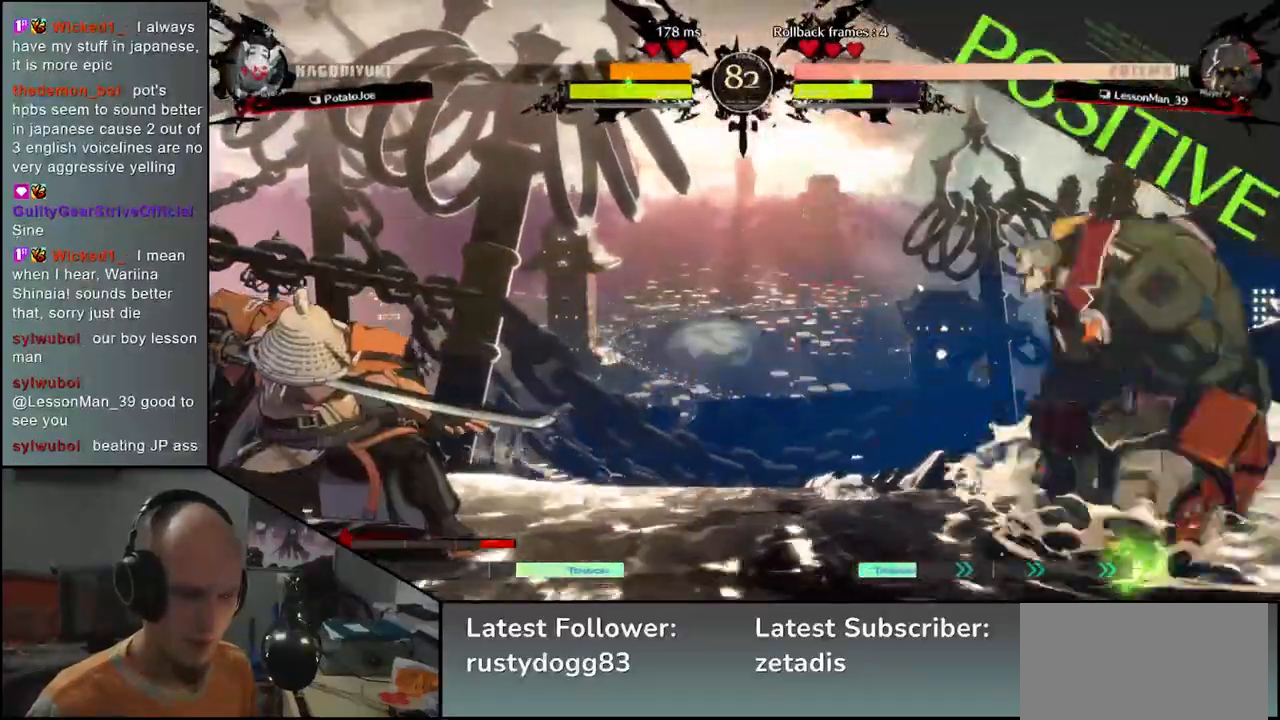
{"buttons": [], "left_stick": "down-left", "events": [[17, "left_stick", "down-right"], [100, "left_stick", "up-right"], [150, "left_stick", "up-left"], [267, "left_stick", "down-left"]]}
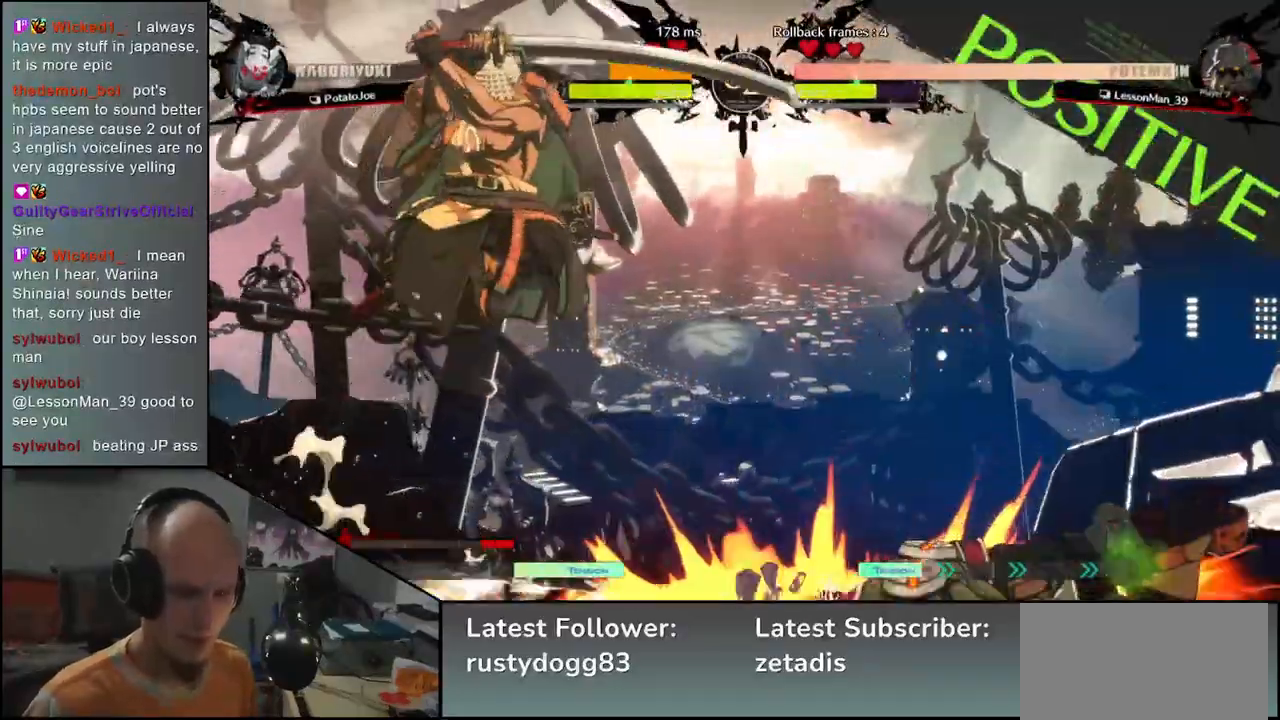
{"buttons": ["TRIANGLE"], "left_stick": "center", "events": [[50, "left_stick", "center"], [267, "TRIANGLE", "down"], [350, "TRIANGLE", "up"], [467, "TRIANGLE", "down"]]}
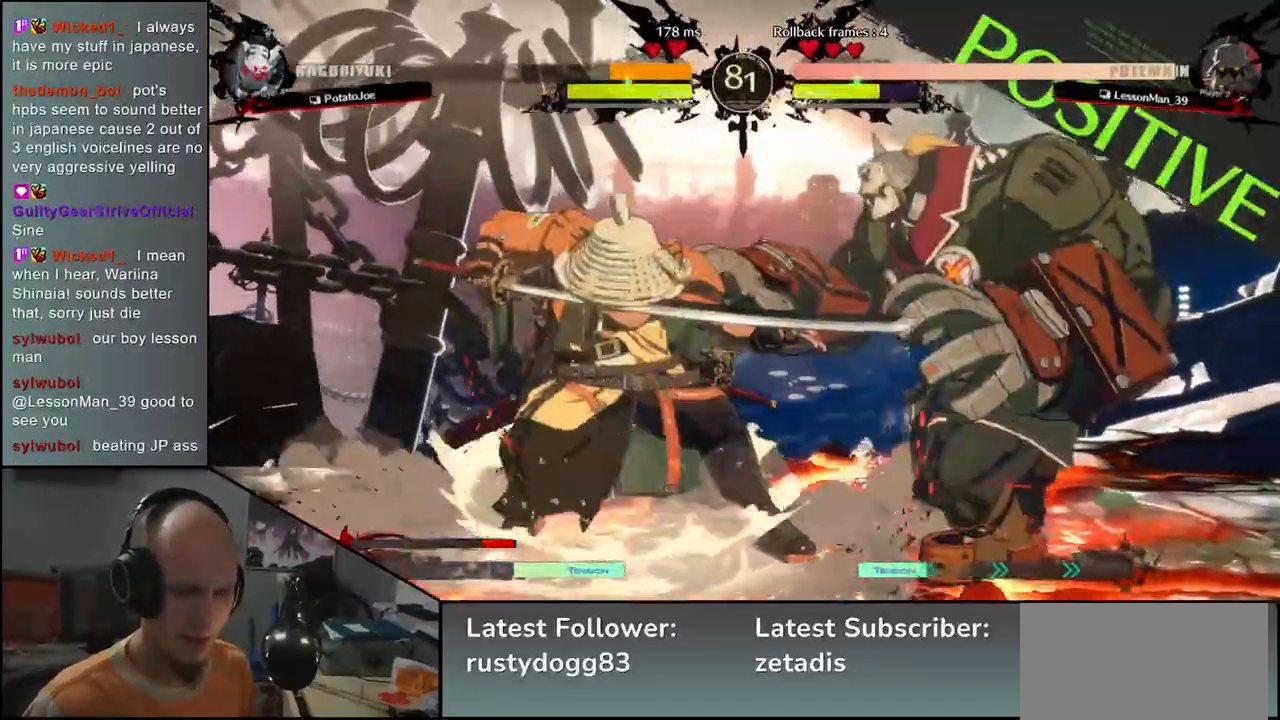
{"buttons": [], "left_stick": "center", "events": [[67, "TRIANGLE", "up"], [183, "TRIANGLE", "down"], [267, "TRIANGLE", "up"], [383, "TRIANGLE", "down"], [483, "TRIANGLE", "up"]]}
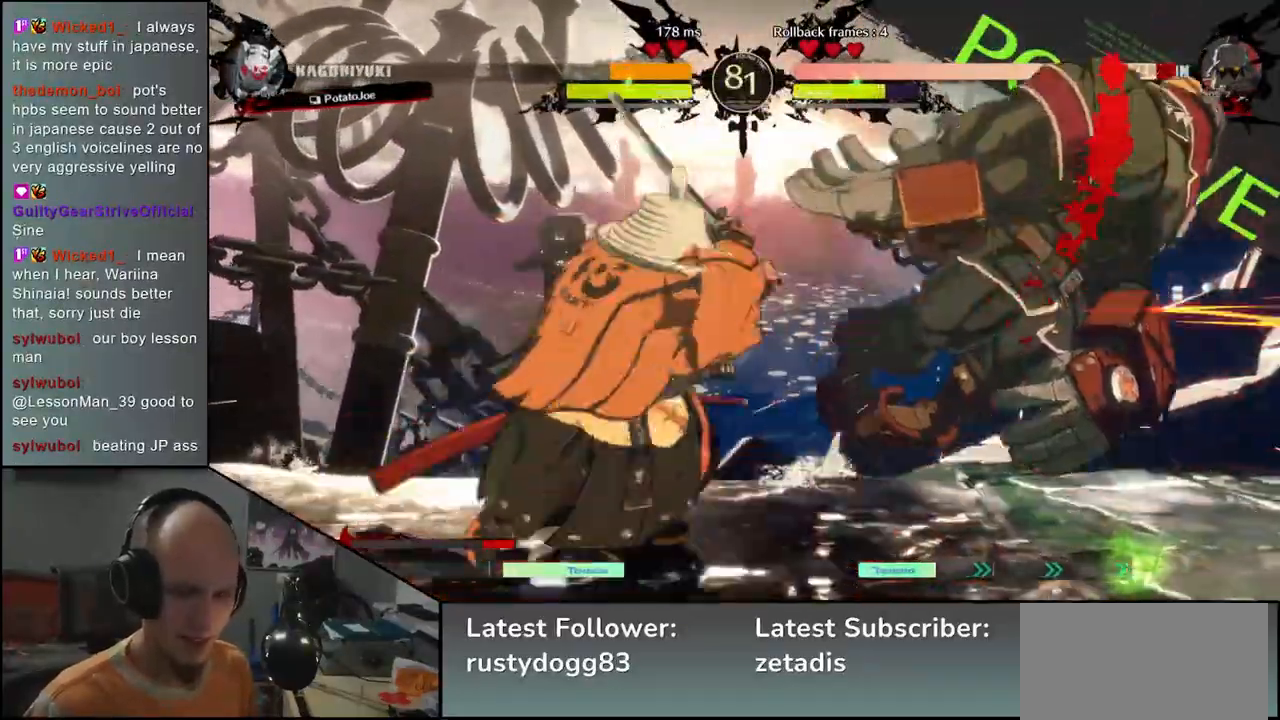
{"buttons": ["TRIANGLE"], "left_stick": "center", "events": [[100, "TRIANGLE", "down"], [183, "TRIANGLE", "up"], [283, "TRIANGLE", "down"], [350, "TRIANGLE", "up"], [483, "TRIANGLE", "down"]]}